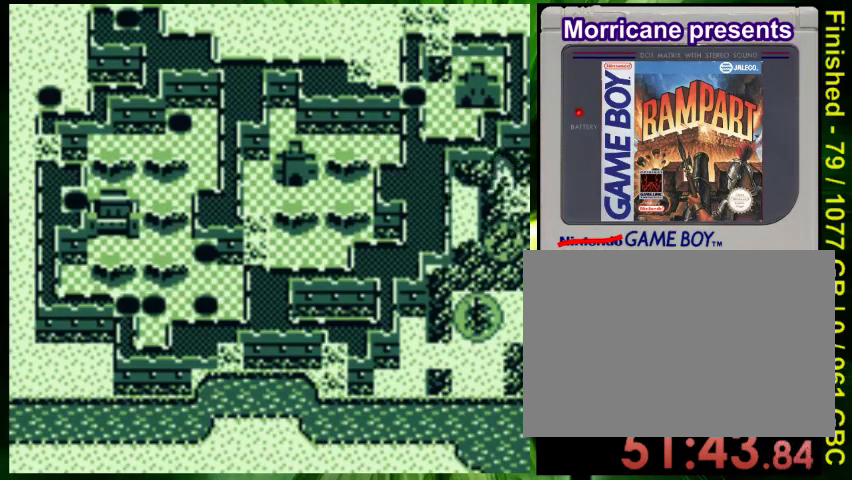
Gameplay with a controller (Nintendo layout); each line is a JSON object with the inputs held at the frame after it (dt_ms = milliseconds from this image to that frame). "events" lists button and stick changes between this image and that frame as [ms after this image, input, new state], when the widget could be followed in between. Not read: DPAD_LEFT L3 R3.
{"dt_ms": 500, "buttons": [], "events": []}
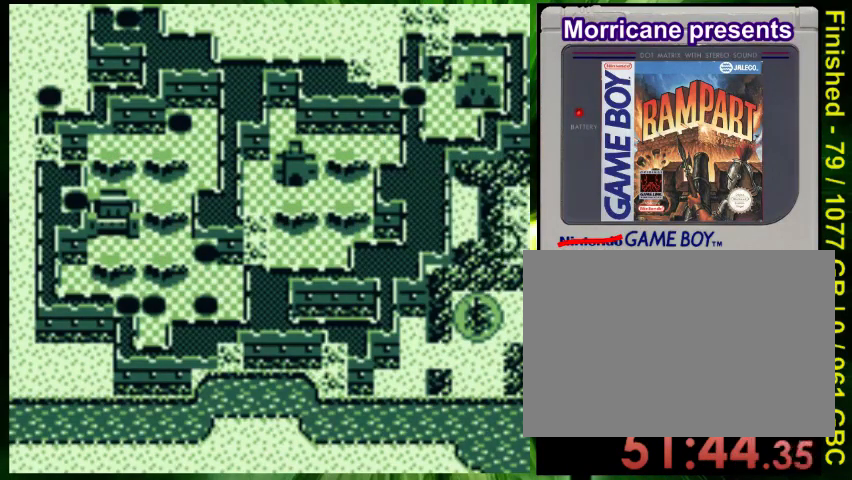
{"dt_ms": 500, "buttons": [], "events": []}
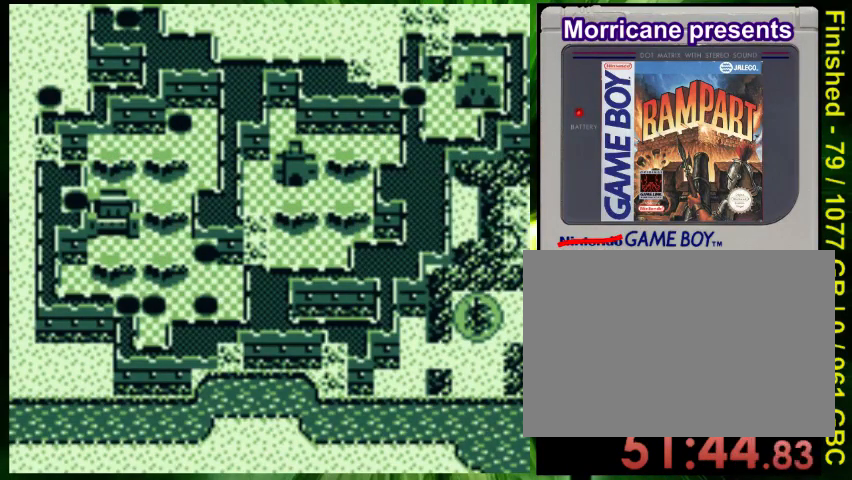
{"dt_ms": 500, "buttons": [], "events": []}
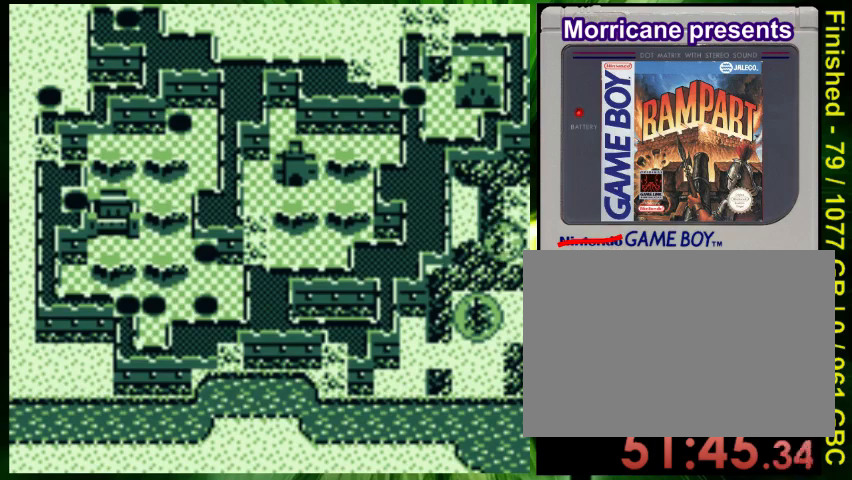
{"dt_ms": 500, "buttons": [], "events": []}
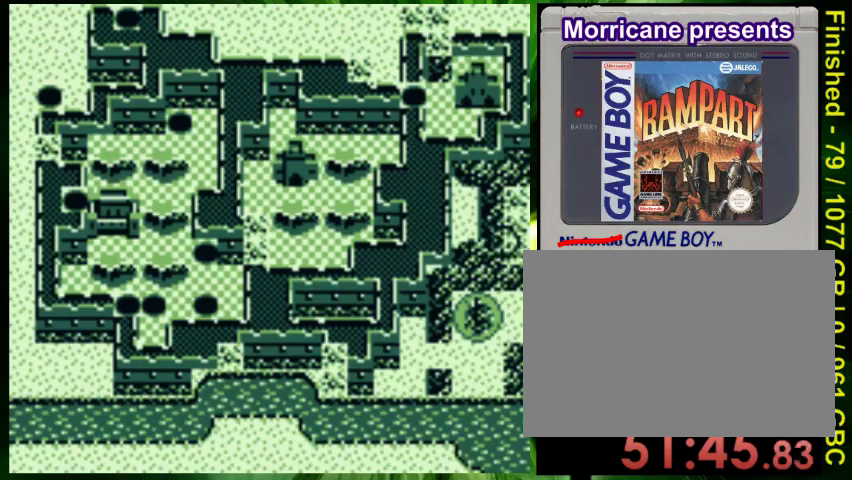
{"dt_ms": 500, "buttons": [], "events": []}
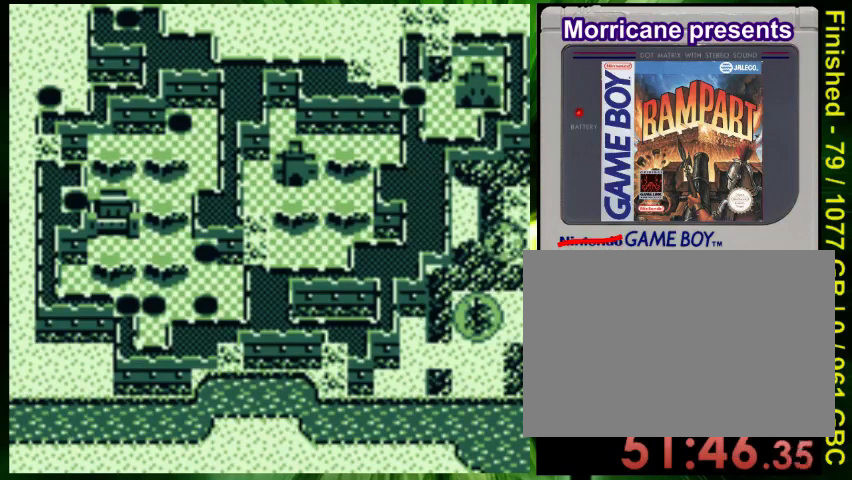
{"dt_ms": 500, "buttons": [], "events": []}
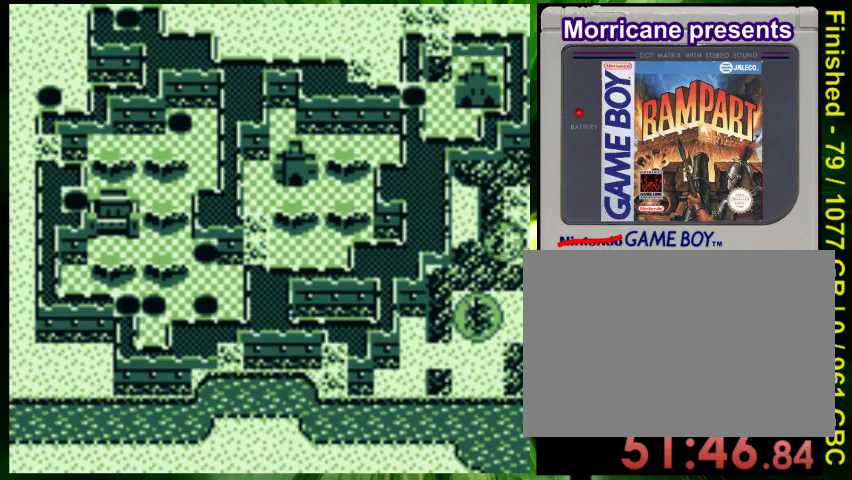
{"dt_ms": 500, "buttons": [], "events": []}
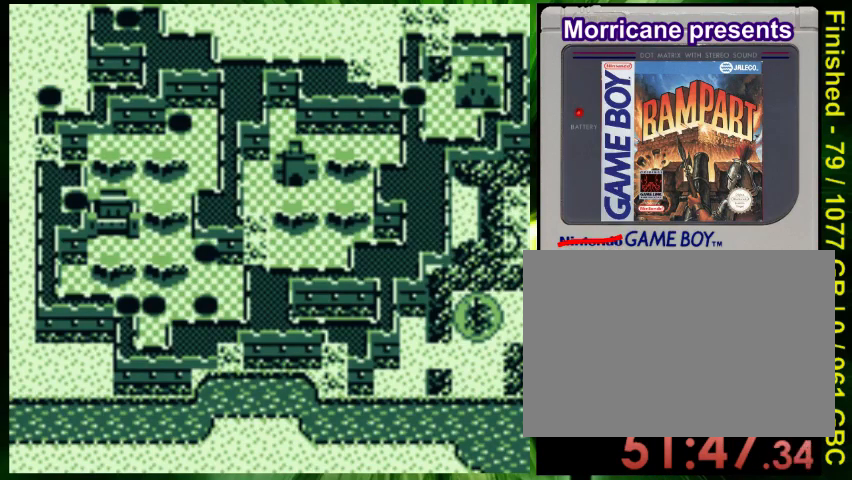
{"dt_ms": 500, "buttons": [], "events": []}
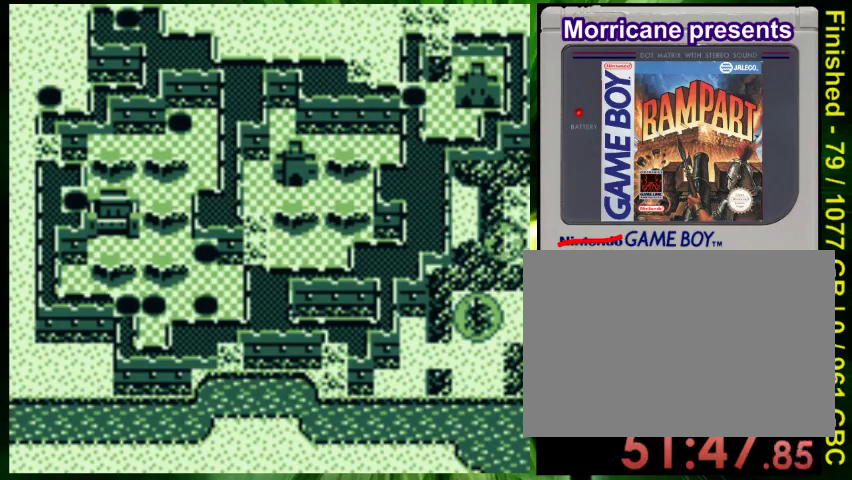
{"dt_ms": 500, "buttons": [], "events": [[33, "DPAD_DOWN", "down"], [100, "DPAD_RIGHT", "down"], [133, "DPAD_DOWN", "up"], [333, "DPAD_DOWN", "down"], [433, "DPAD_DOWN", "up"], [467, "DPAD_RIGHT", "up"]]}
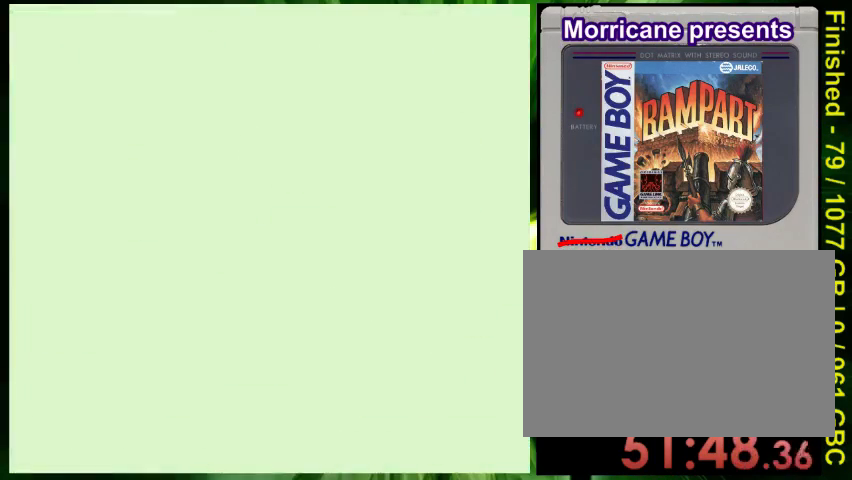
{"dt_ms": 500, "buttons": [], "events": []}
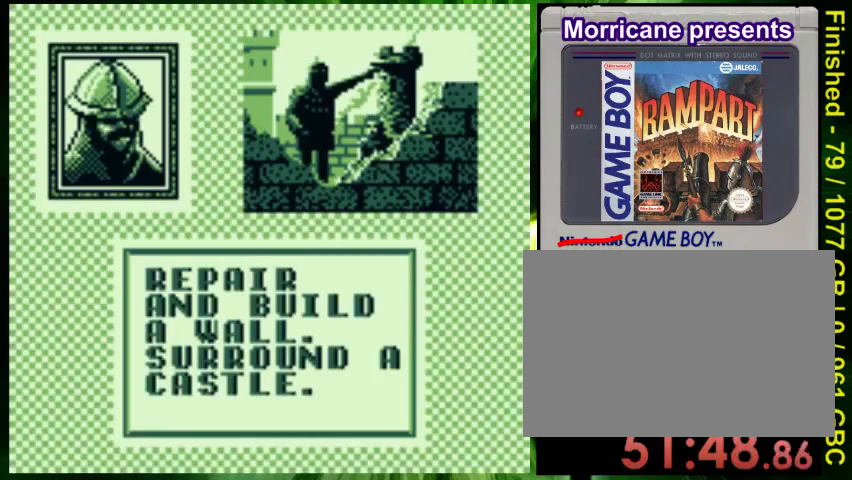
{"dt_ms": 500, "buttons": [], "events": [[367, "A", "down"], [467, "A", "up"]]}
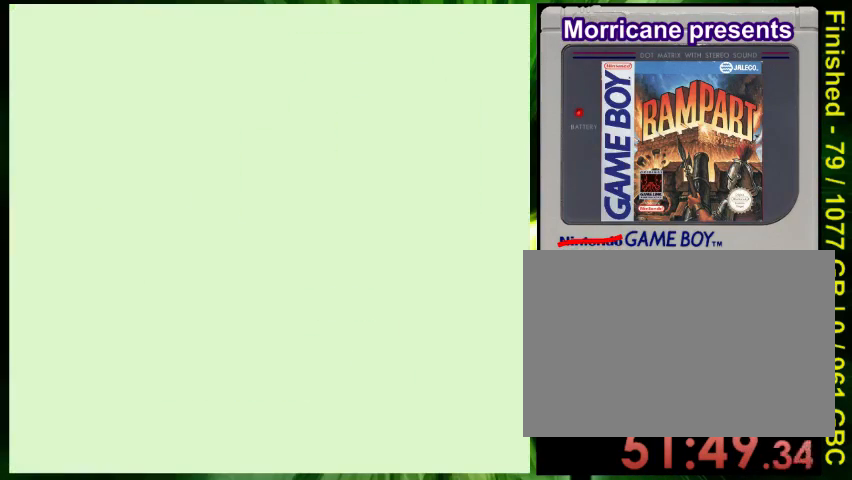
{"dt_ms": 500, "buttons": [], "events": []}
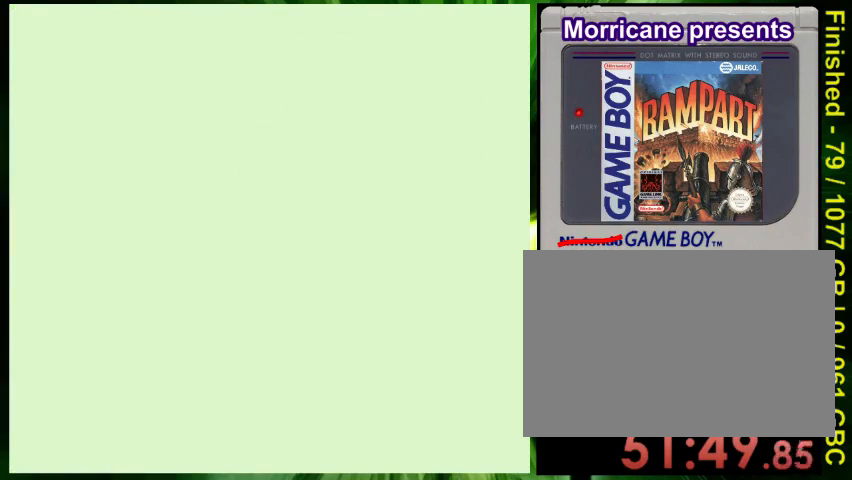
{"dt_ms": 500, "buttons": [], "events": []}
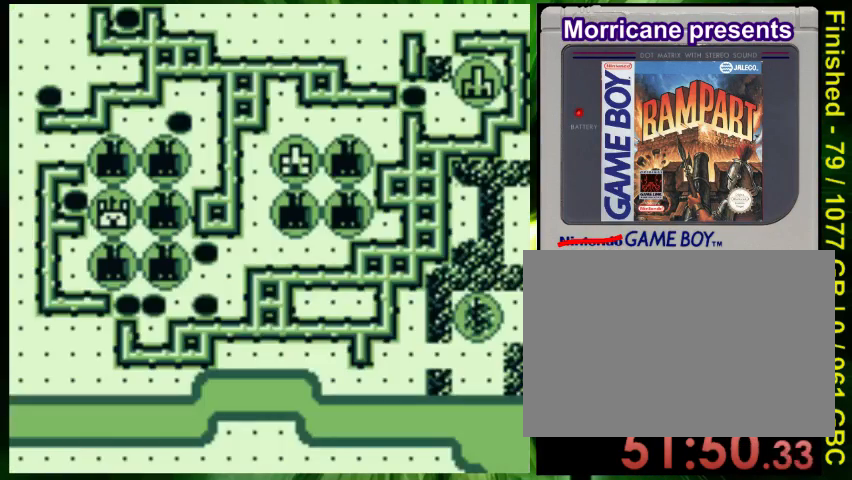
{"dt_ms": 500, "buttons": [], "events": []}
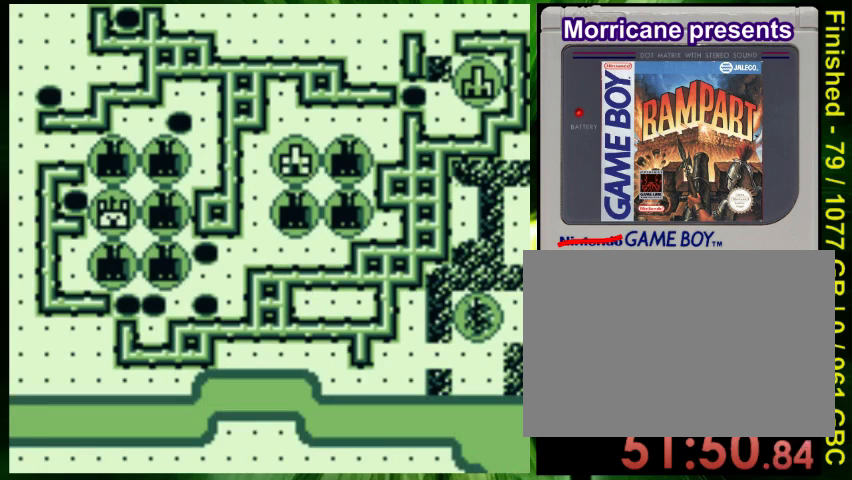
{"dt_ms": 500, "buttons": [], "events": []}
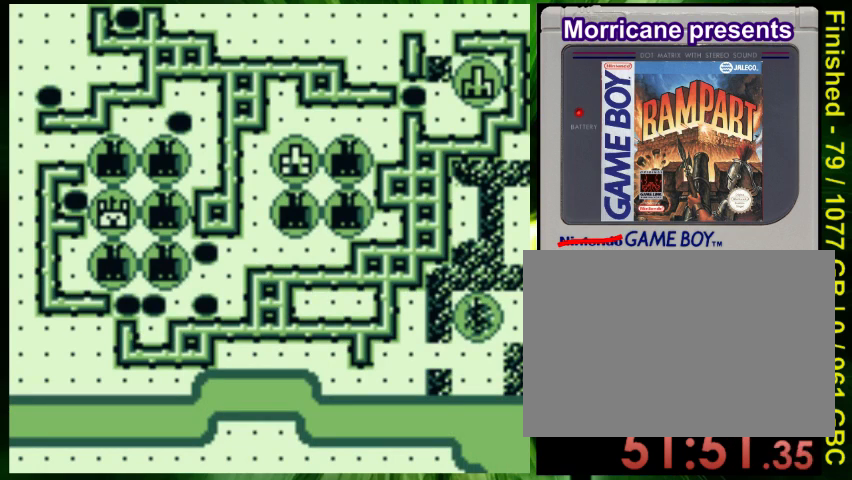
{"dt_ms": 500, "buttons": [], "events": []}
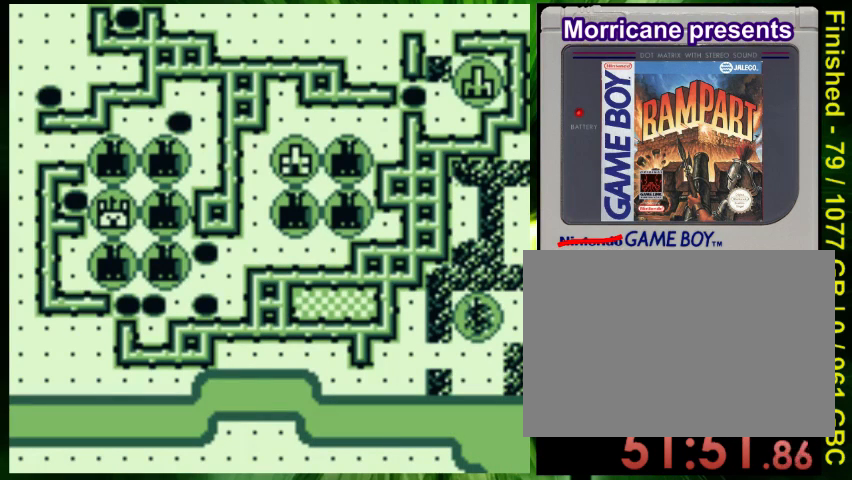
{"dt_ms": 500, "buttons": [], "events": []}
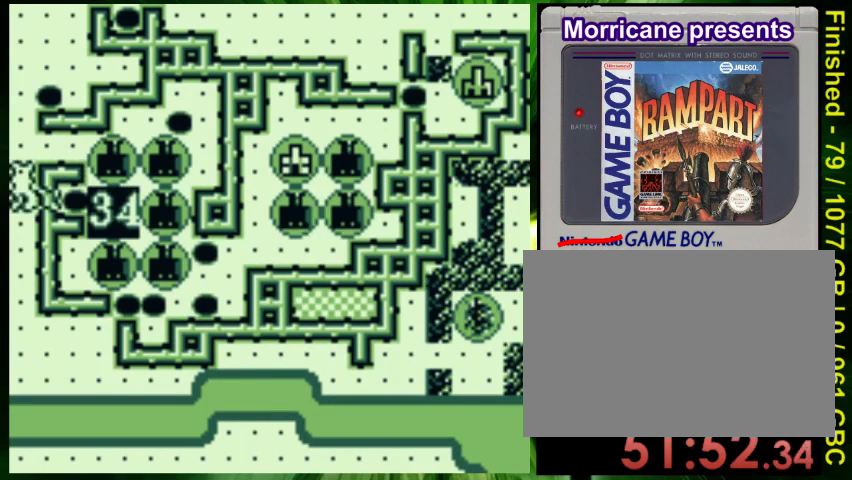
{"dt_ms": 1000, "buttons": ["DPAD_UP"]}
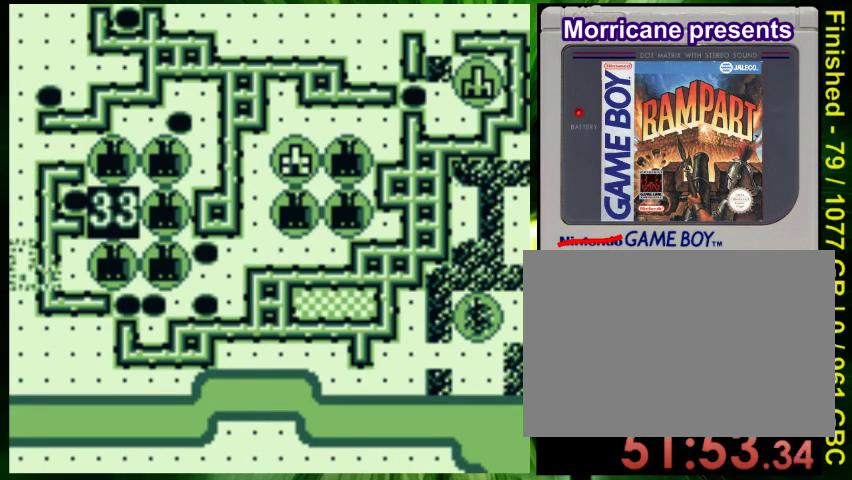
{"dt_ms": 500, "buttons": ["DPAD_UP"], "events": [[167, "B", "down"], [267, "B", "up"]]}
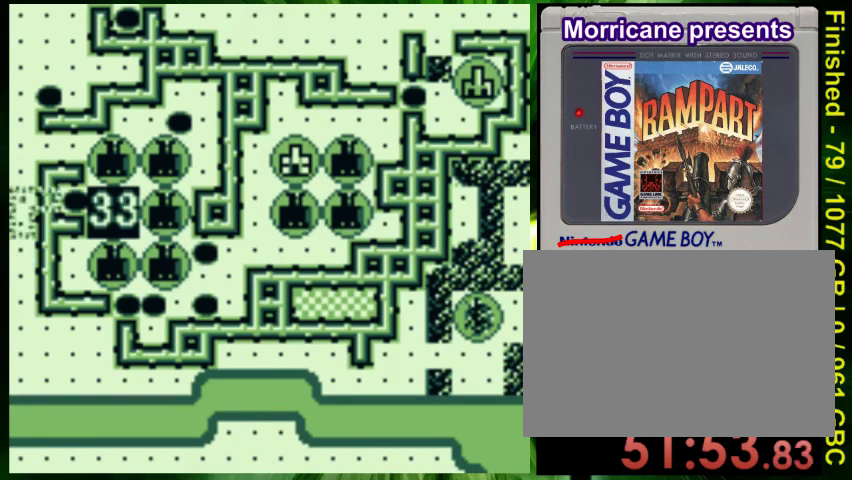
{"dt_ms": 500, "buttons": [], "events": [[133, "B", "down"], [200, "DPAD_UP", "up"], [267, "B", "up"], [367, "B", "down"], [467, "B", "up"]]}
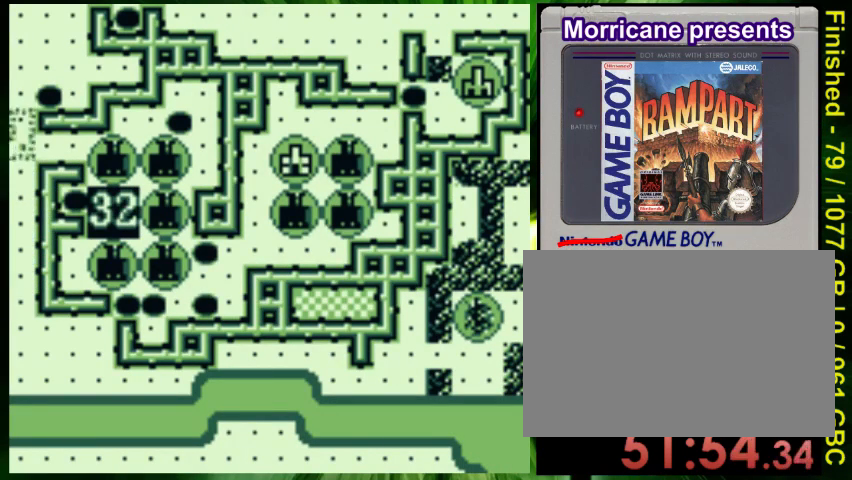
{"dt_ms": 1000, "buttons": ["A"]}